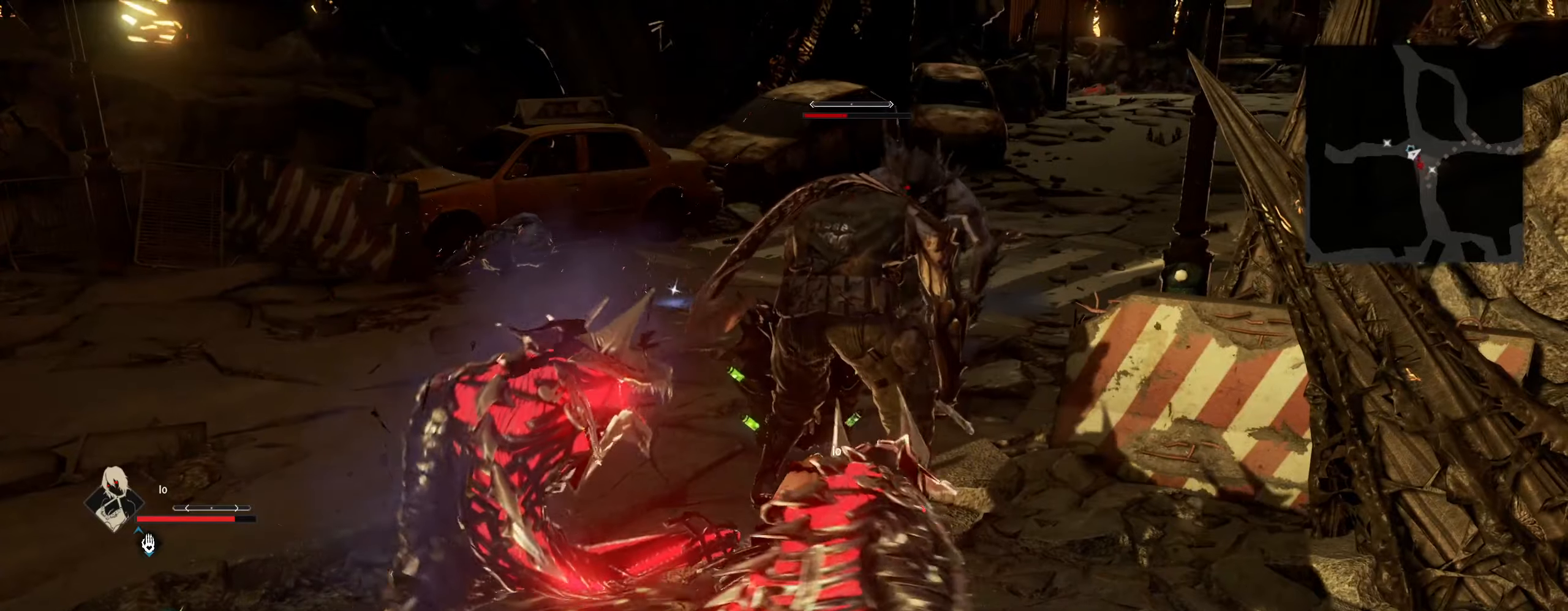
Gameplay with keyboard and mouse; each line is a JSON object with the keys and mouse buttons held at the frame after it. "events" lists presses ("down") and releases ("up") of "1", "2", "3", "4", "5", "6", "7", "8", "a", "alt", "c", "caps_lock", "ctrl", "d", "e", "f", "g", "q", "r", "s", "shift", "space", "t", "tab", "tilde", "v", "w", "x", "z", "mouse_left", "mouse_wheel" and "mouse_right" between this image and that frame as [ms after this image, input, new state], when the widget could be followed in between. "mouse_left", "mouse_wheel", "mouse_right" = the "left", "wheel", "right" buttons of the "mouse" list. No other keys are recorded. "wheel" means that the mouse wheel is clicked or scrolled. "mouse_move" is the direction in which the mouse moves at that frame (one of eight, or "still"), when it could be read.
{"keys": [], "mouse": [], "mouse_move": "still", "events": []}
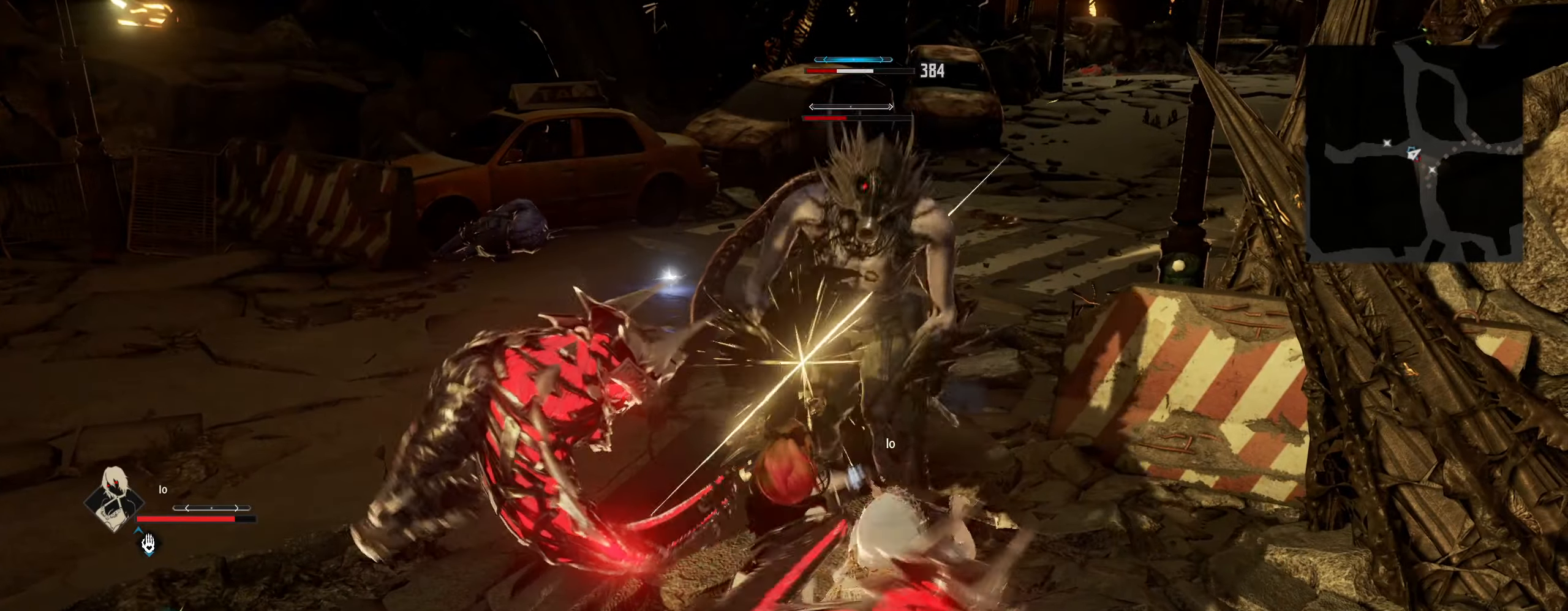
{"keys": [], "mouse": [], "mouse_move": "still", "events": []}
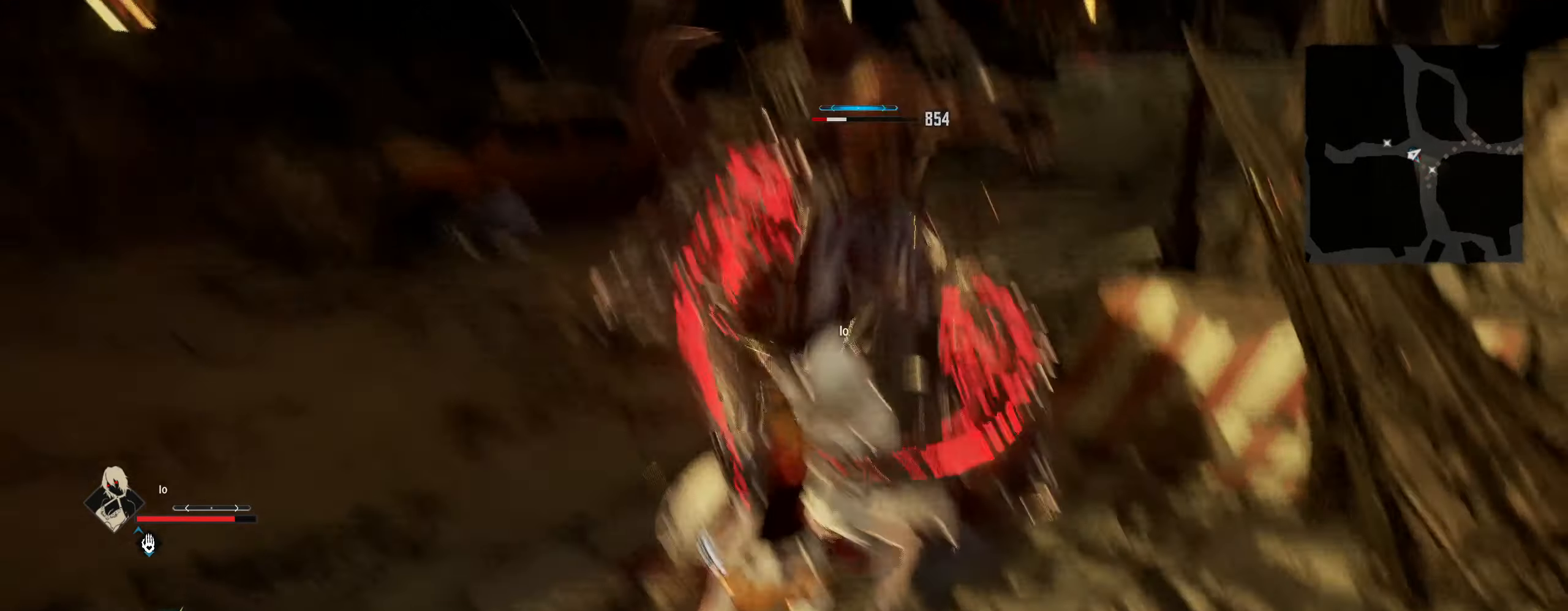
{"keys": [], "mouse": [], "mouse_move": "right", "events": []}
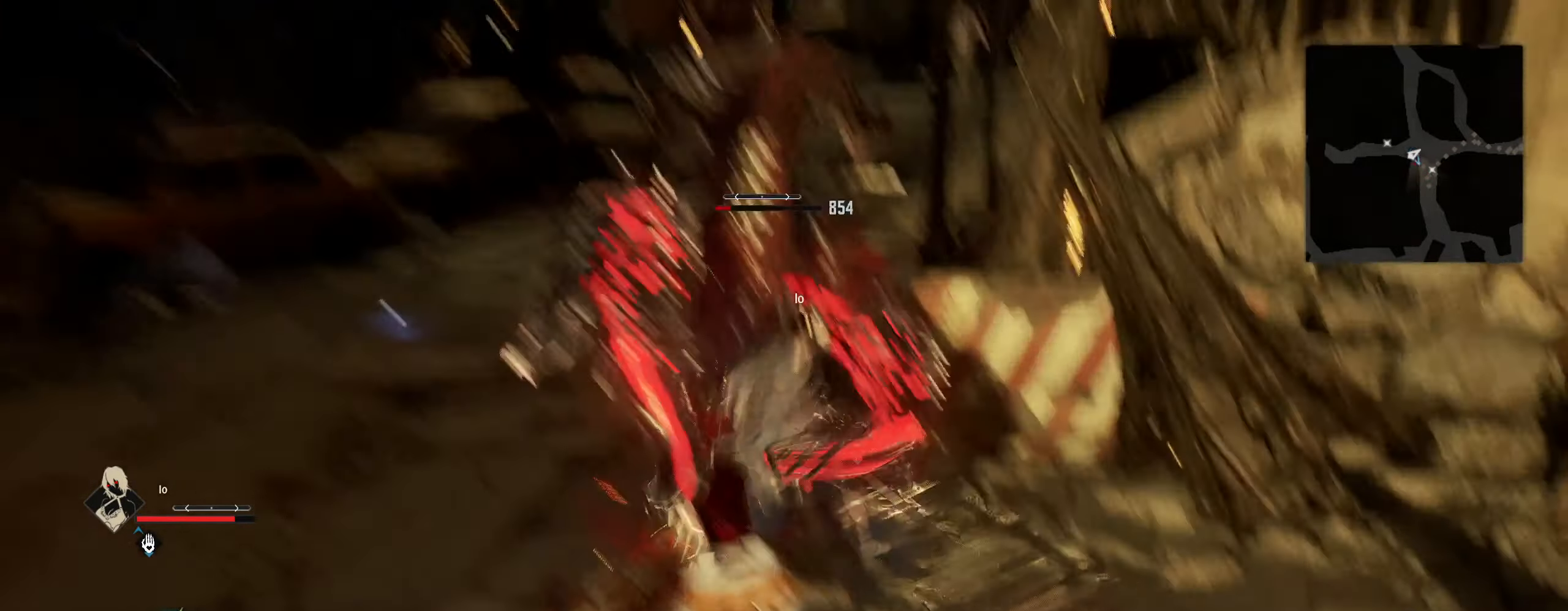
{"keys": [], "mouse": [], "mouse_move": "still", "events": [[167, "q", "down"], [267, "q", "up"]]}
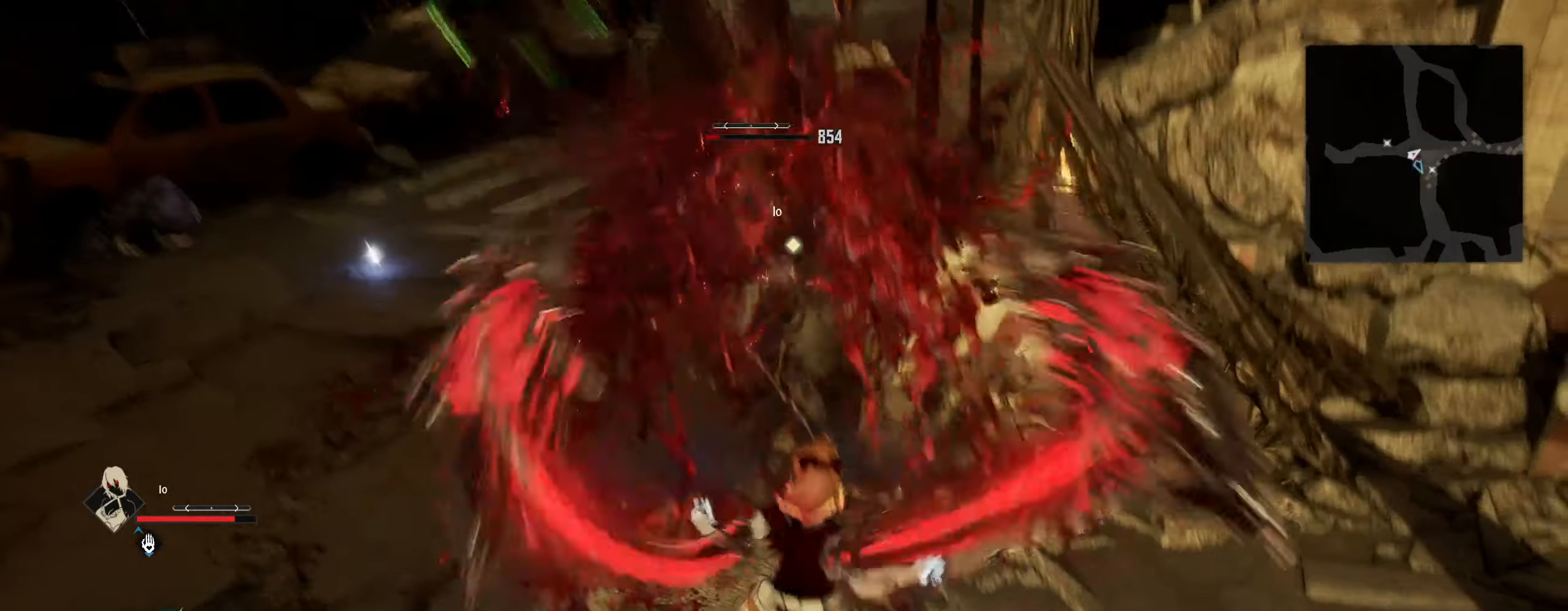
{"keys": [], "mouse": [], "mouse_move": "still", "events": []}
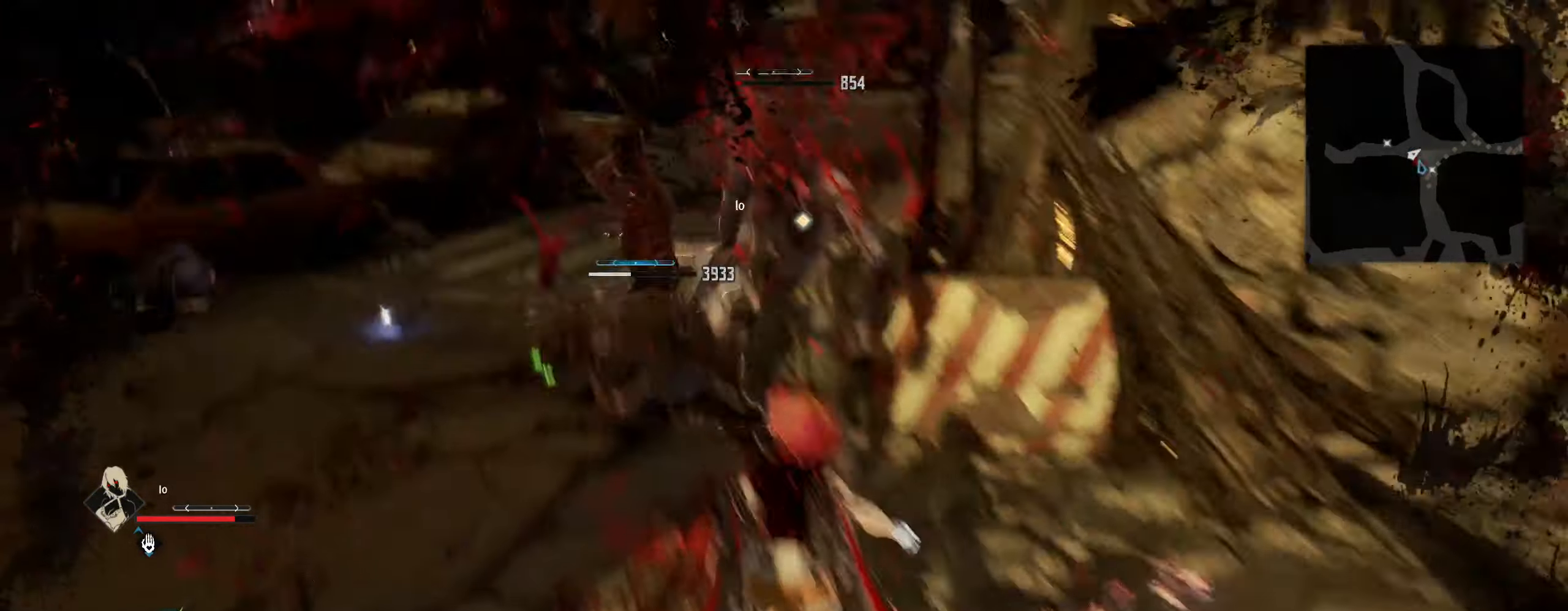
{"keys": [], "mouse": [], "mouse_move": "still", "events": []}
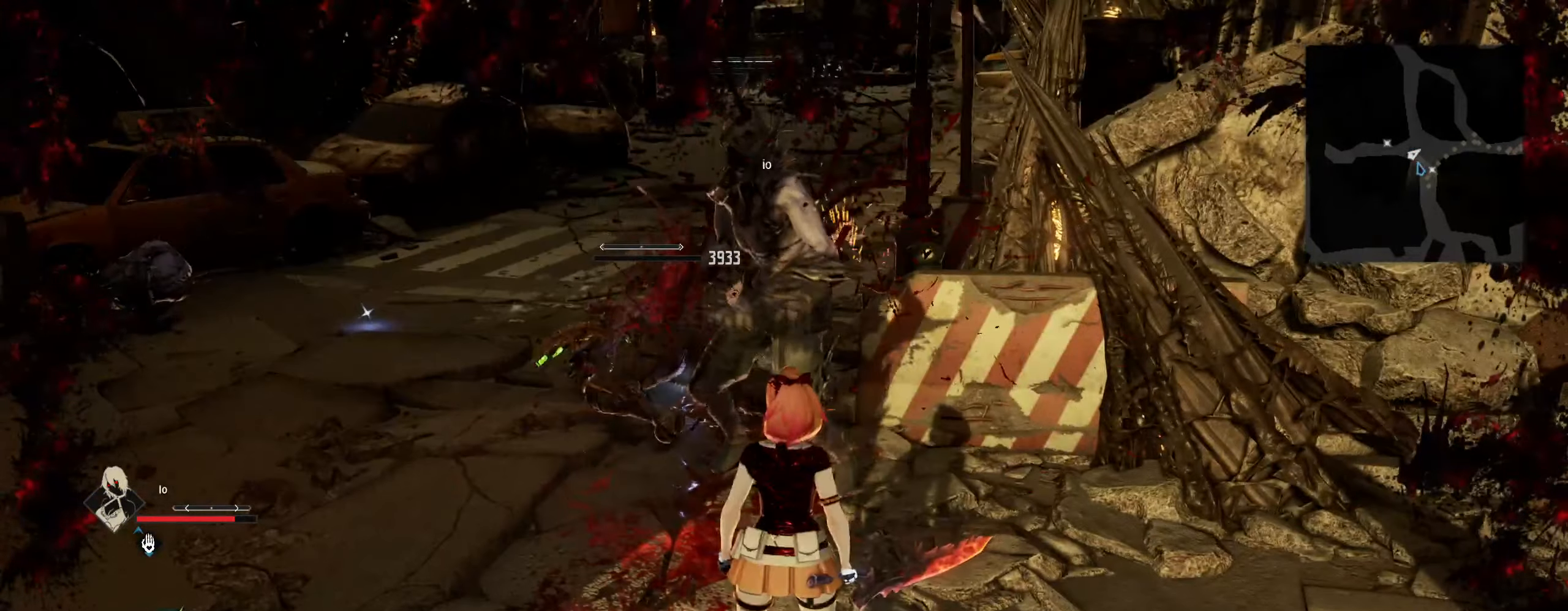
{"keys": [], "mouse": [], "mouse_move": "still", "events": []}
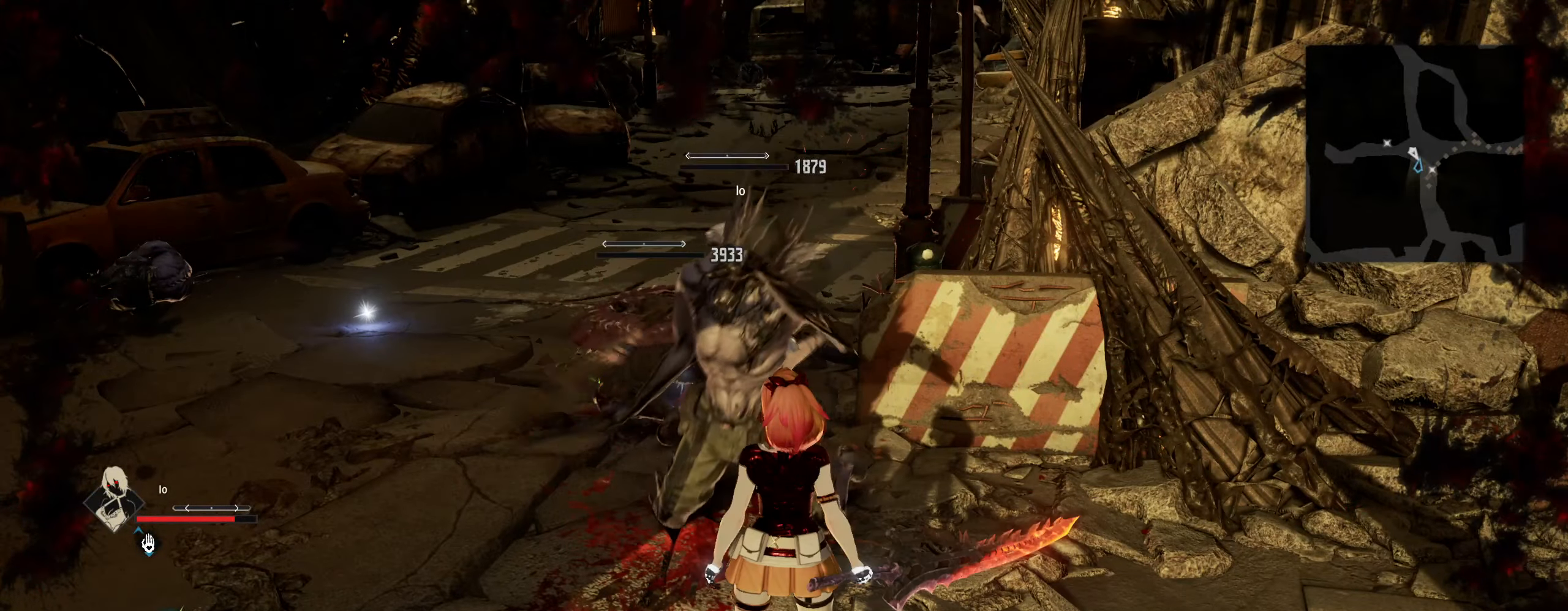
{"keys": [], "mouse": [], "mouse_move": "still", "events": [[183, "w", "down"], [317, "w", "up"]]}
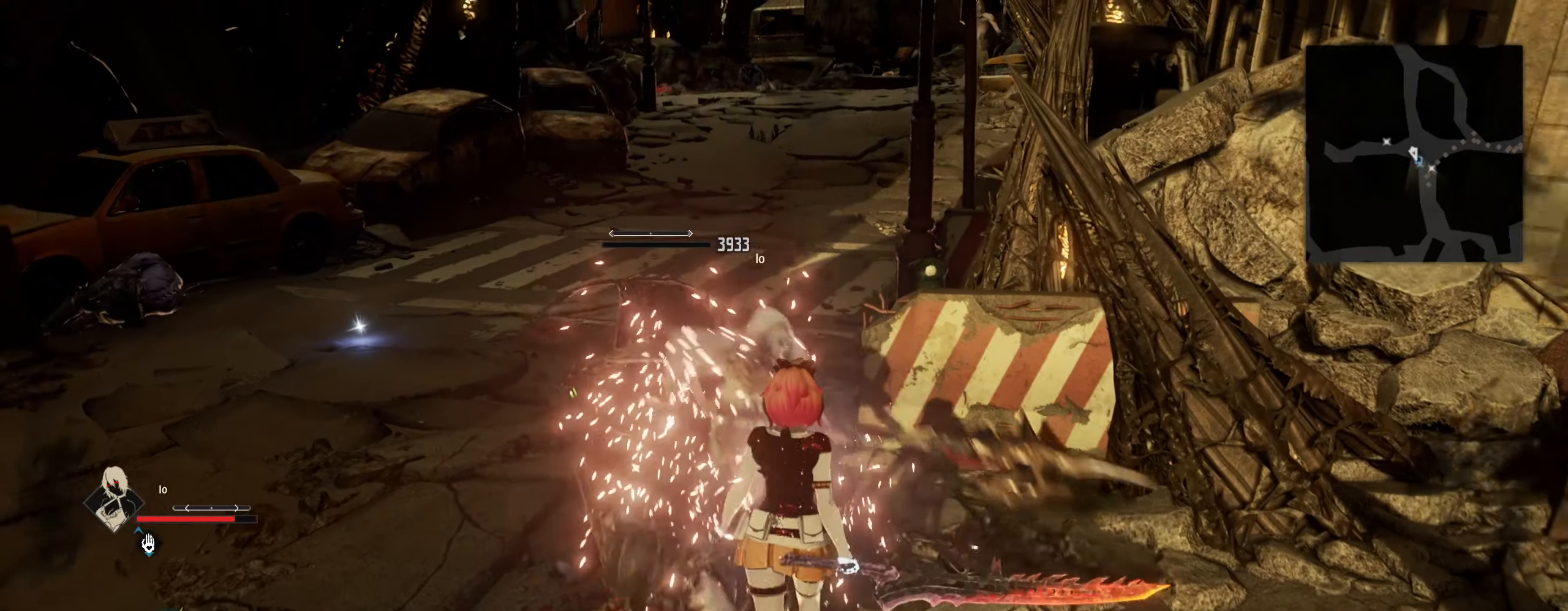
{"keys": [], "mouse": [], "mouse_move": "right", "events": [[150, "6", "down"], [250, "6", "up"]]}
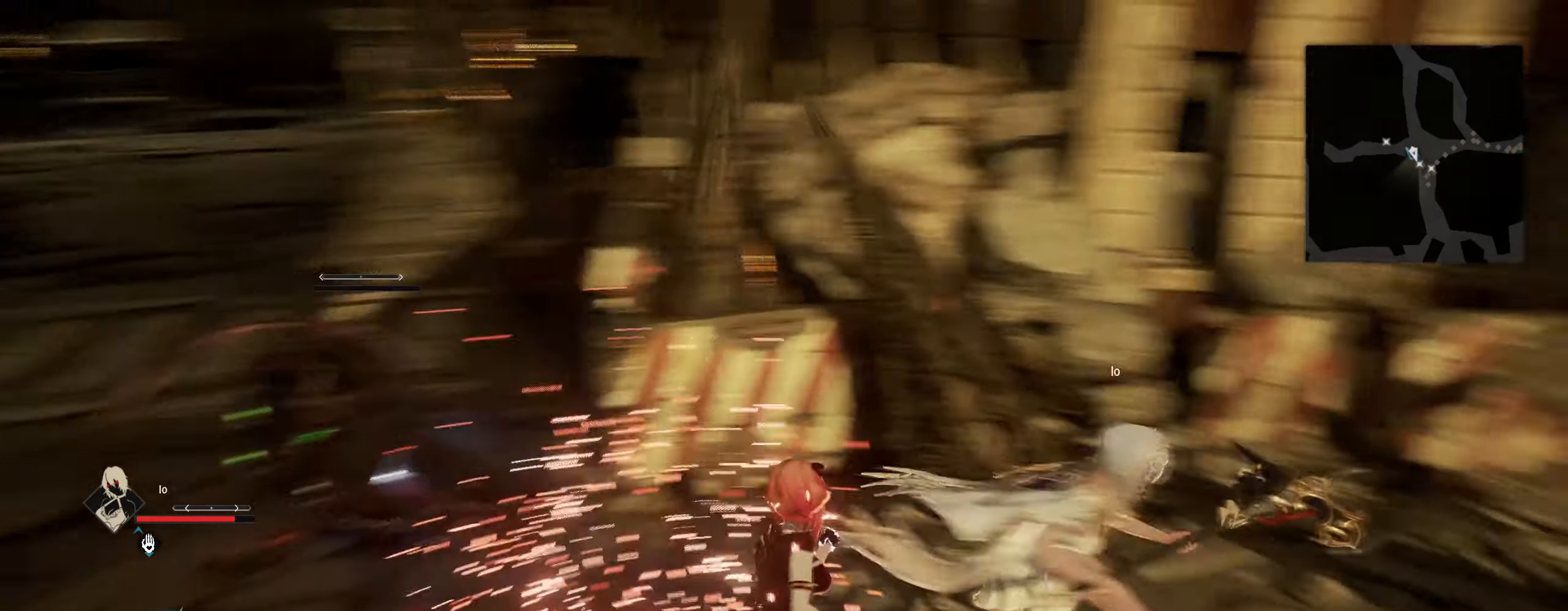
{"keys": [], "mouse": [], "mouse_move": "right", "events": []}
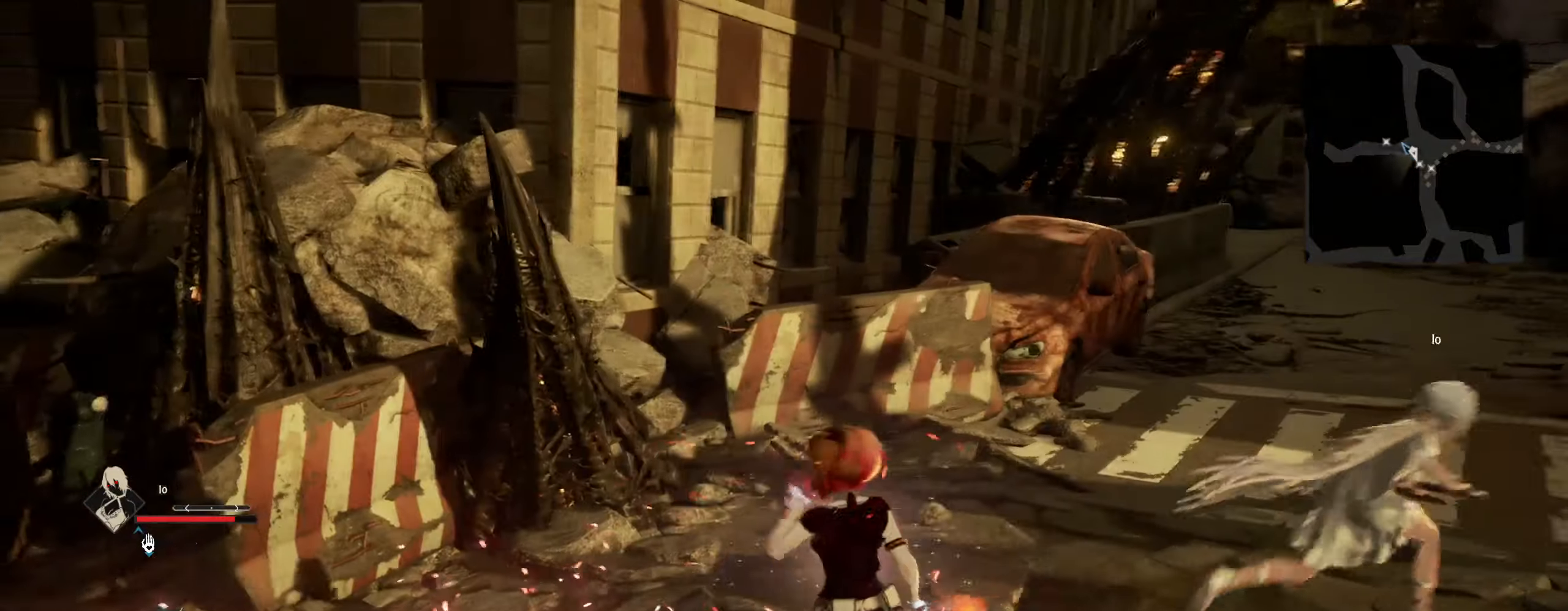
{"keys": [], "mouse": [], "mouse_move": "still", "events": [[84, "2", "down"], [184, "2", "up"], [317, "2", "down"], [417, "2", "up"]]}
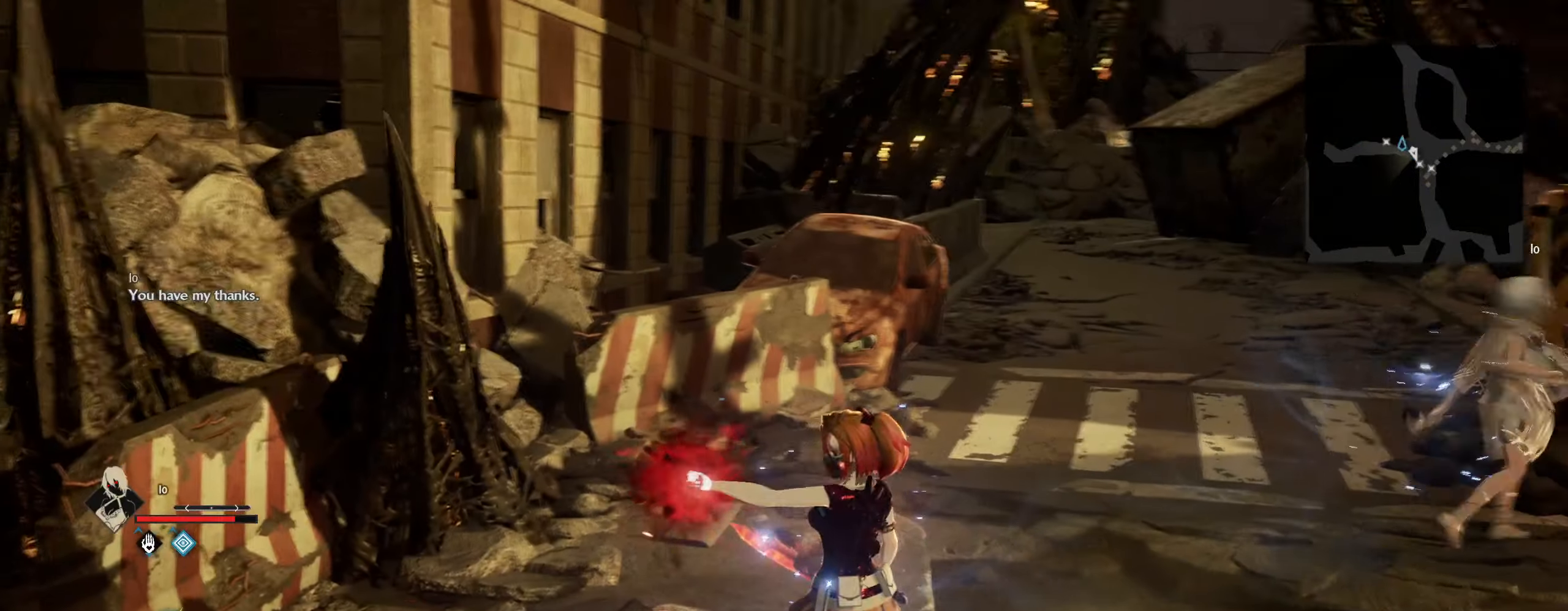
{"keys": ["1"], "mouse": [], "mouse_move": "still", "events": [[17, "2", "down"], [117, "2", "up"], [400, "1", "down"]]}
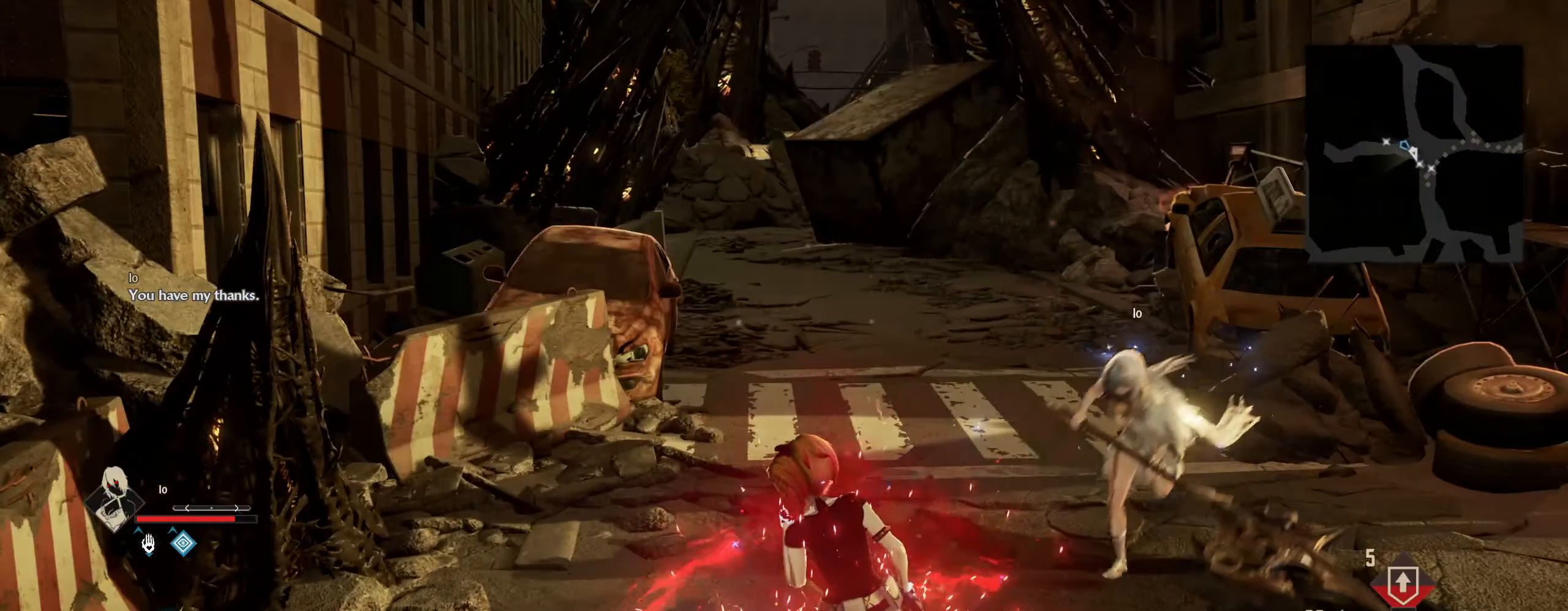
{"keys": [], "mouse": [], "mouse_move": "still", "events": [[17, "1", "up"], [167, "1", "down"], [217, "1", "up"], [300, "1", "down"], [450, "1", "up"]]}
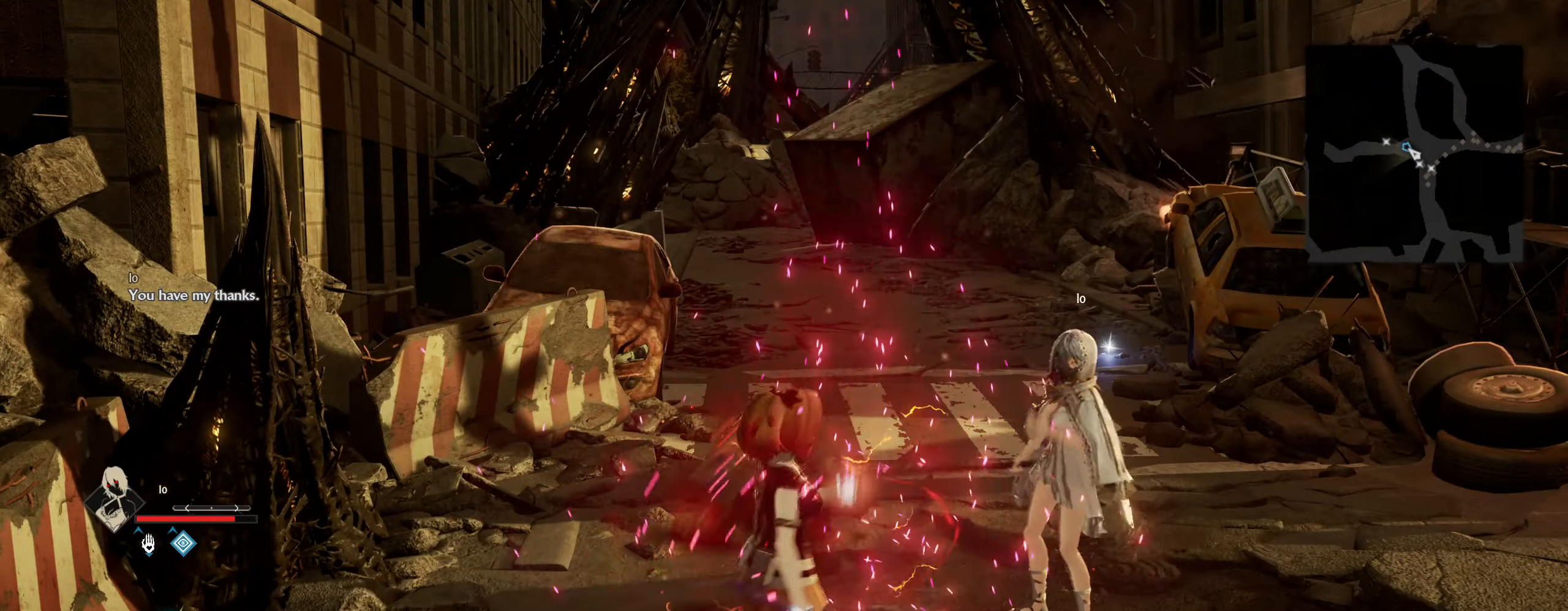
{"keys": [], "mouse": [], "mouse_move": "still", "events": []}
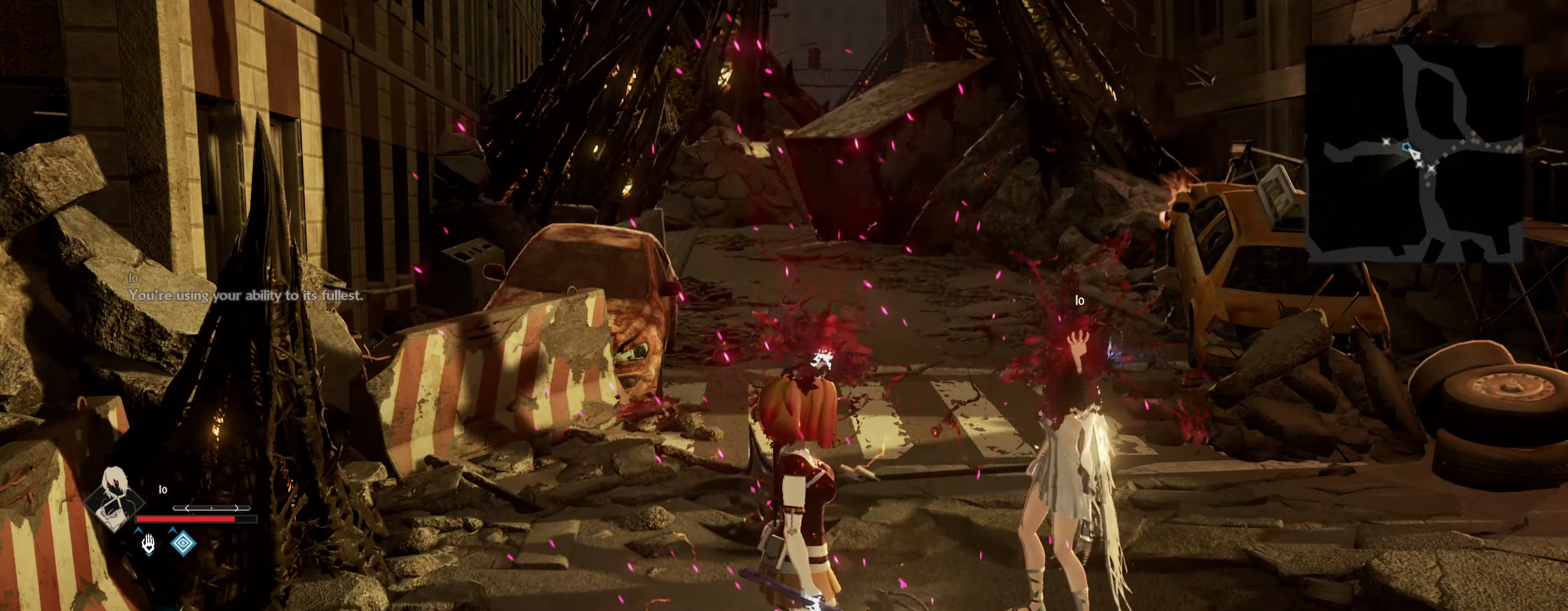
{"keys": [], "mouse": [], "mouse_move": "still", "events": []}
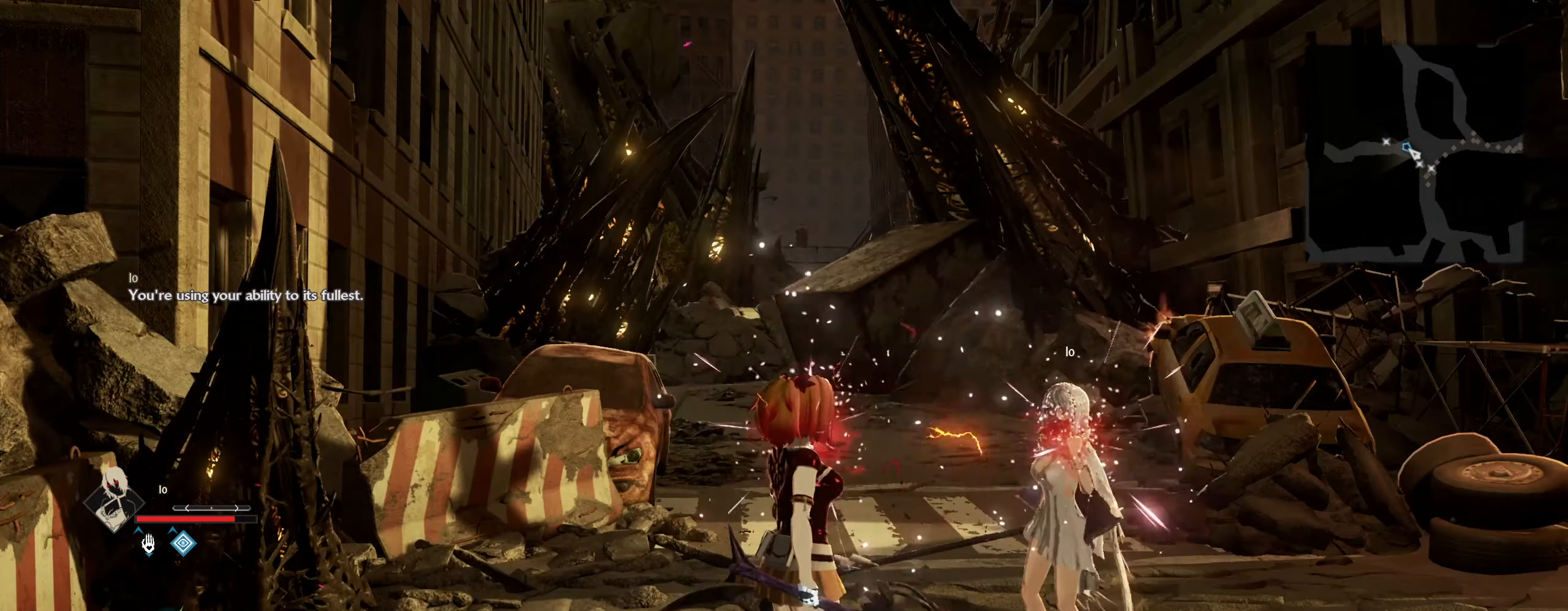
{"keys": [], "mouse": [], "mouse_move": "still", "events": []}
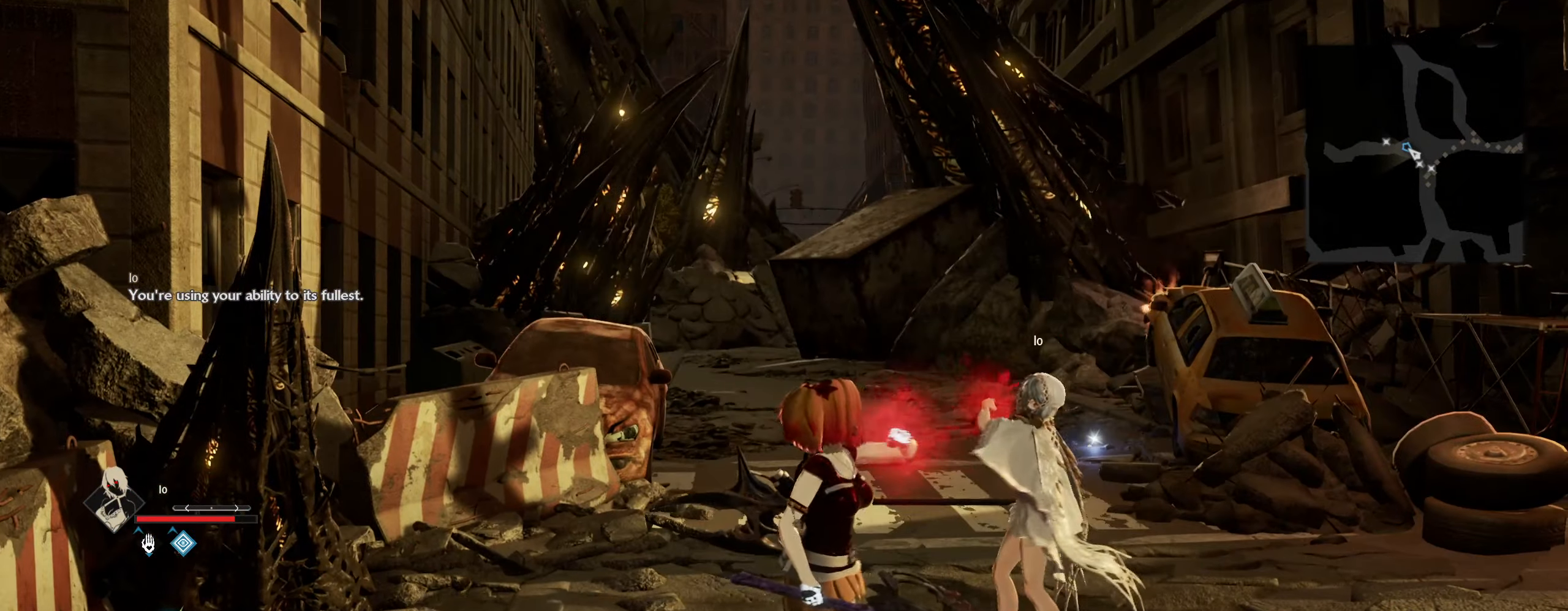
{"keys": [], "mouse": [], "mouse_move": "still", "events": []}
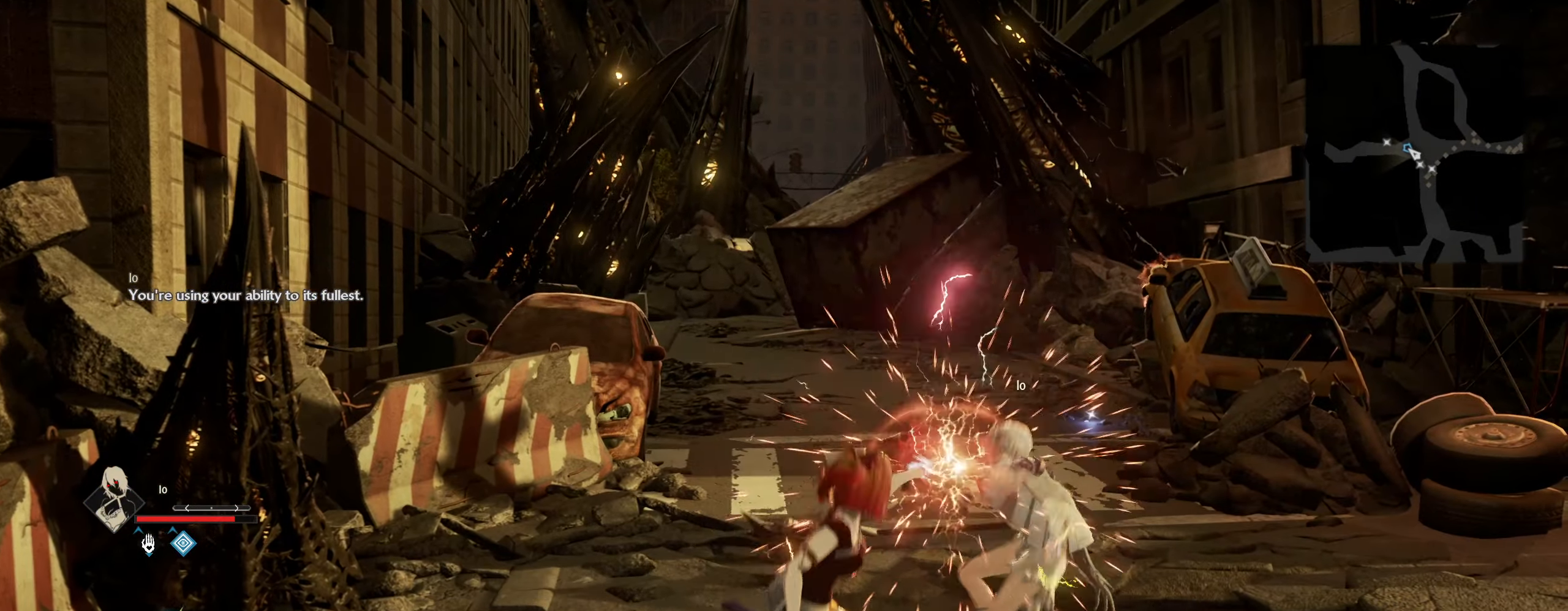
{"keys": ["w"], "mouse": [], "mouse_move": "still", "events": [[334, "w", "down"]]}
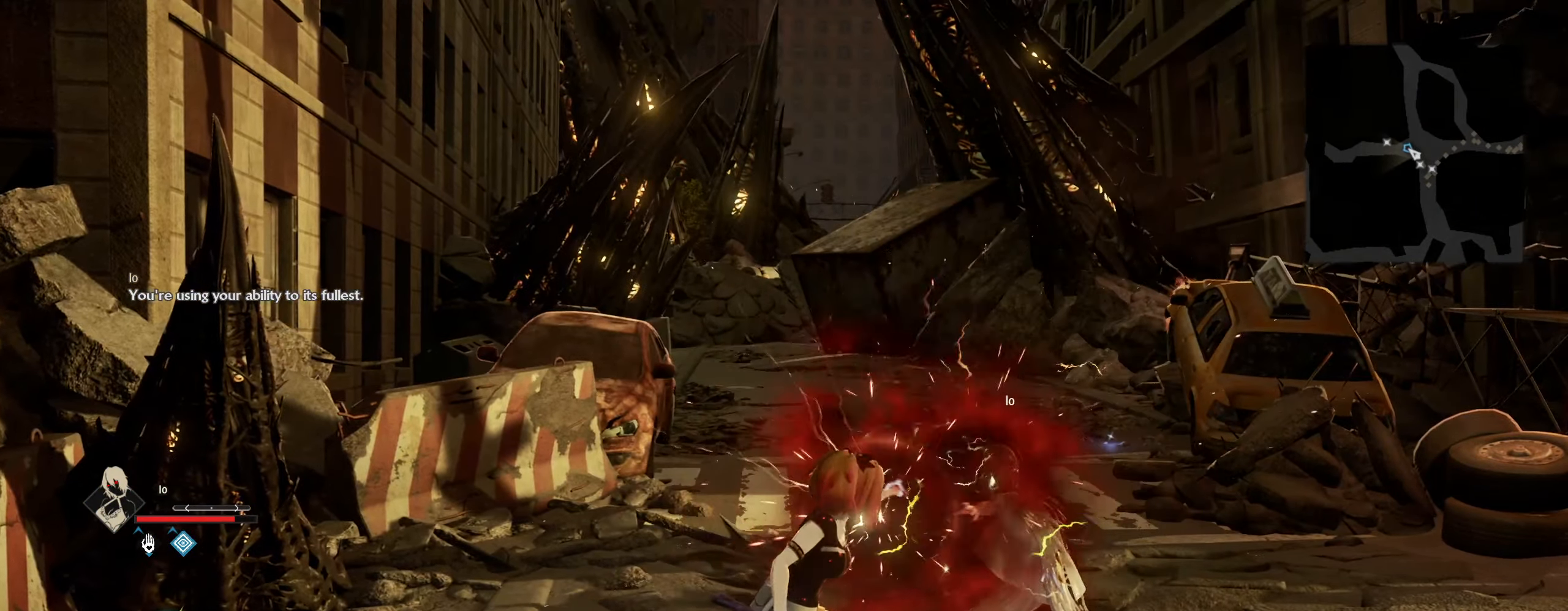
{"keys": ["w"], "mouse": [], "mouse_move": "still", "events": []}
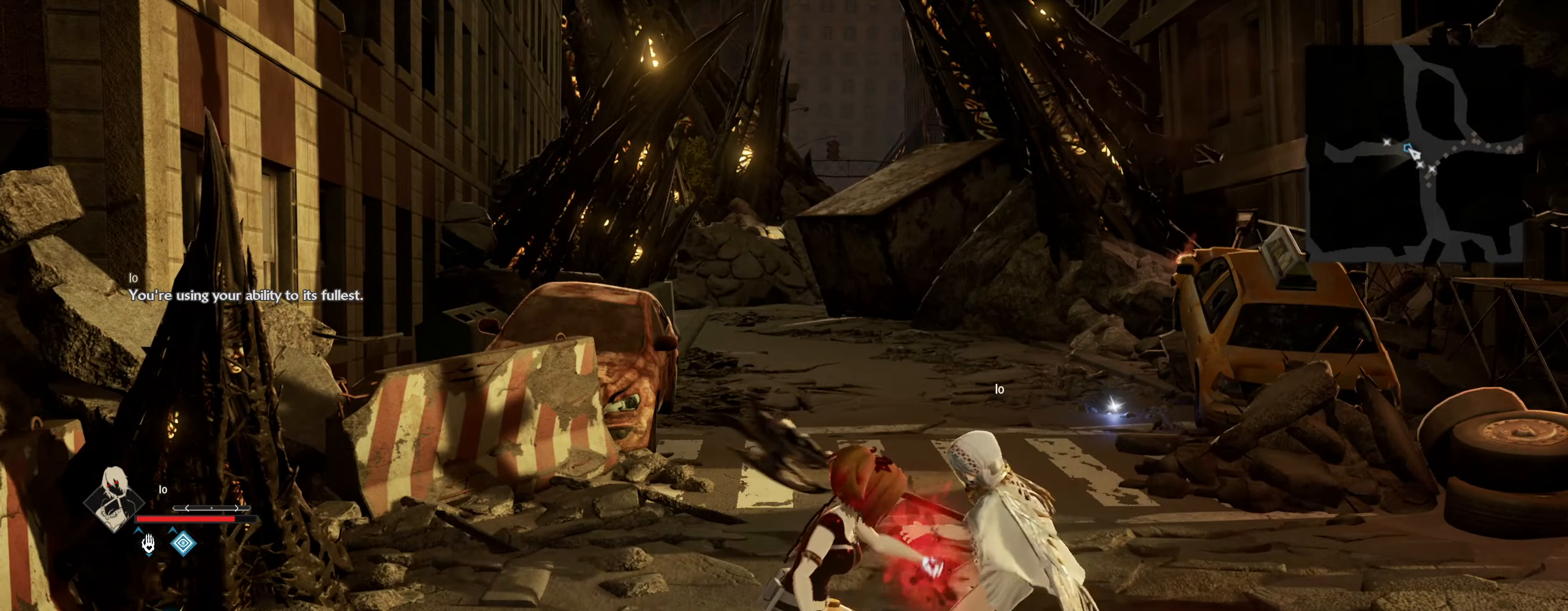
{"keys": ["w"], "mouse": [], "mouse_move": "still", "events": []}
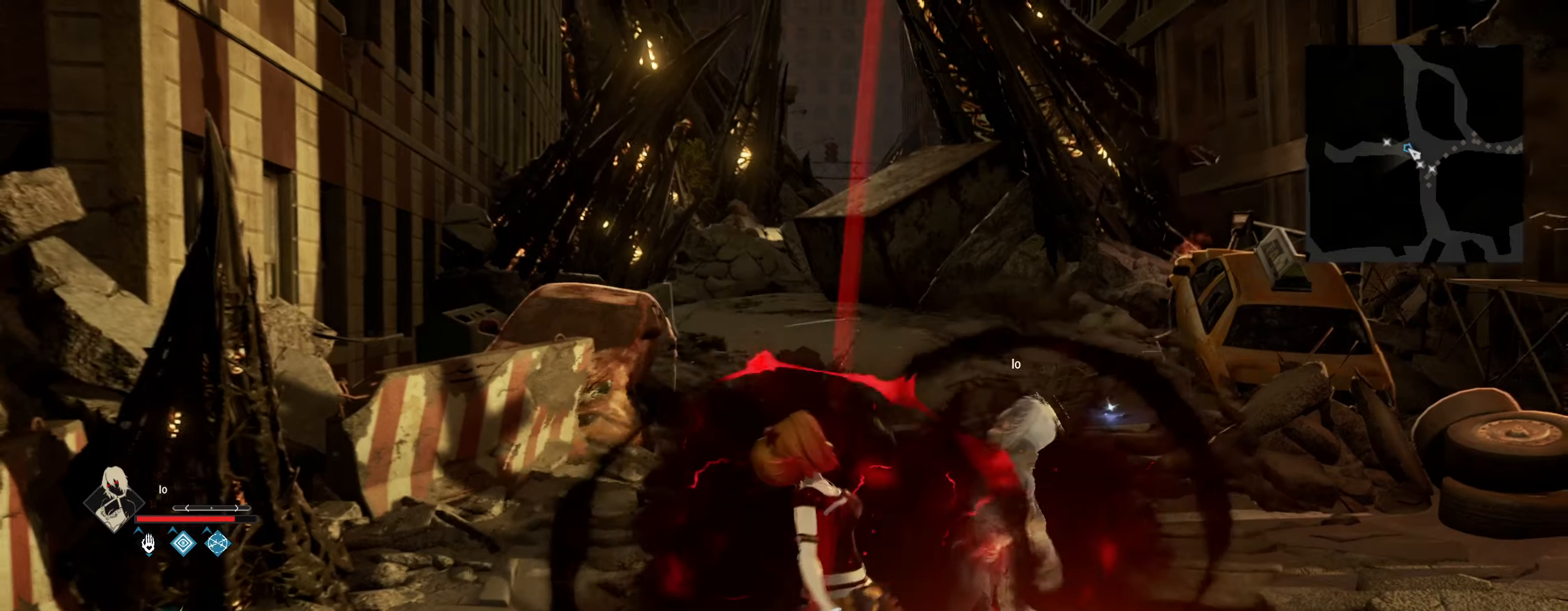
{"keys": ["w"], "mouse": [], "mouse_move": "still", "events": []}
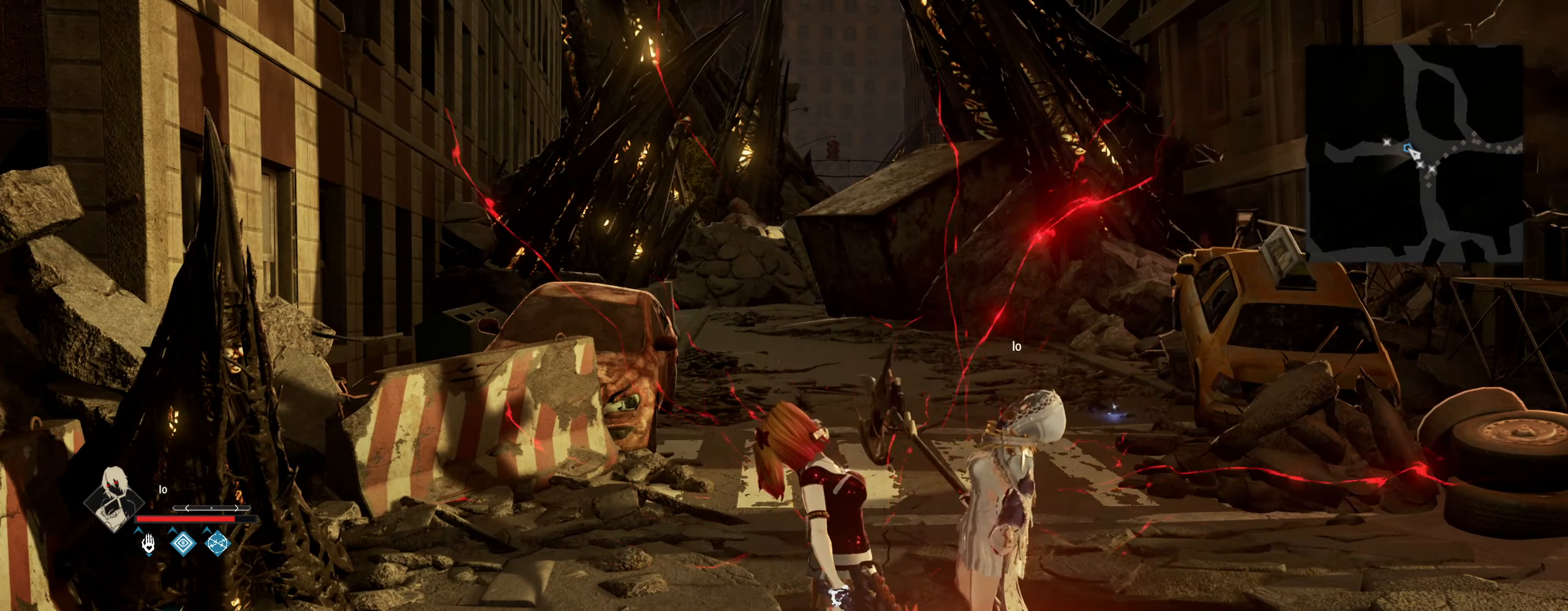
{"keys": ["w"], "mouse": [], "mouse_move": "still", "events": []}
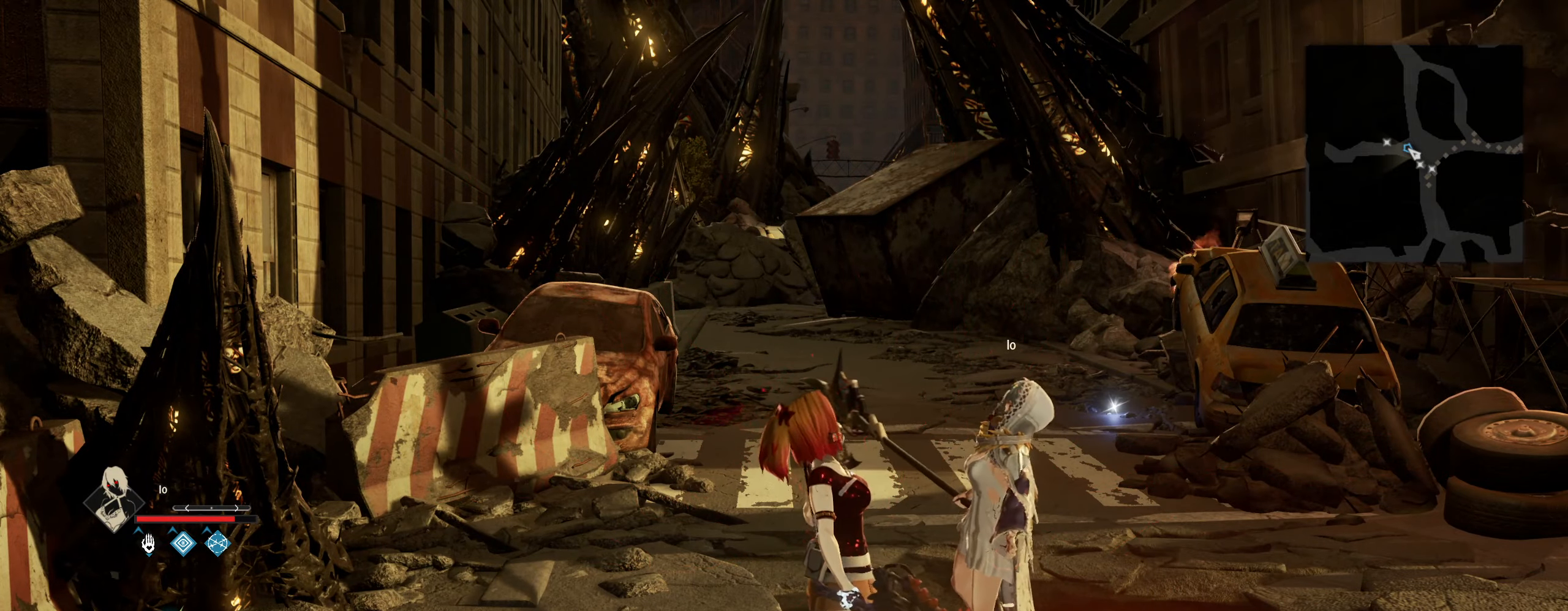
{"keys": ["w"], "mouse": [], "mouse_move": "still", "events": []}
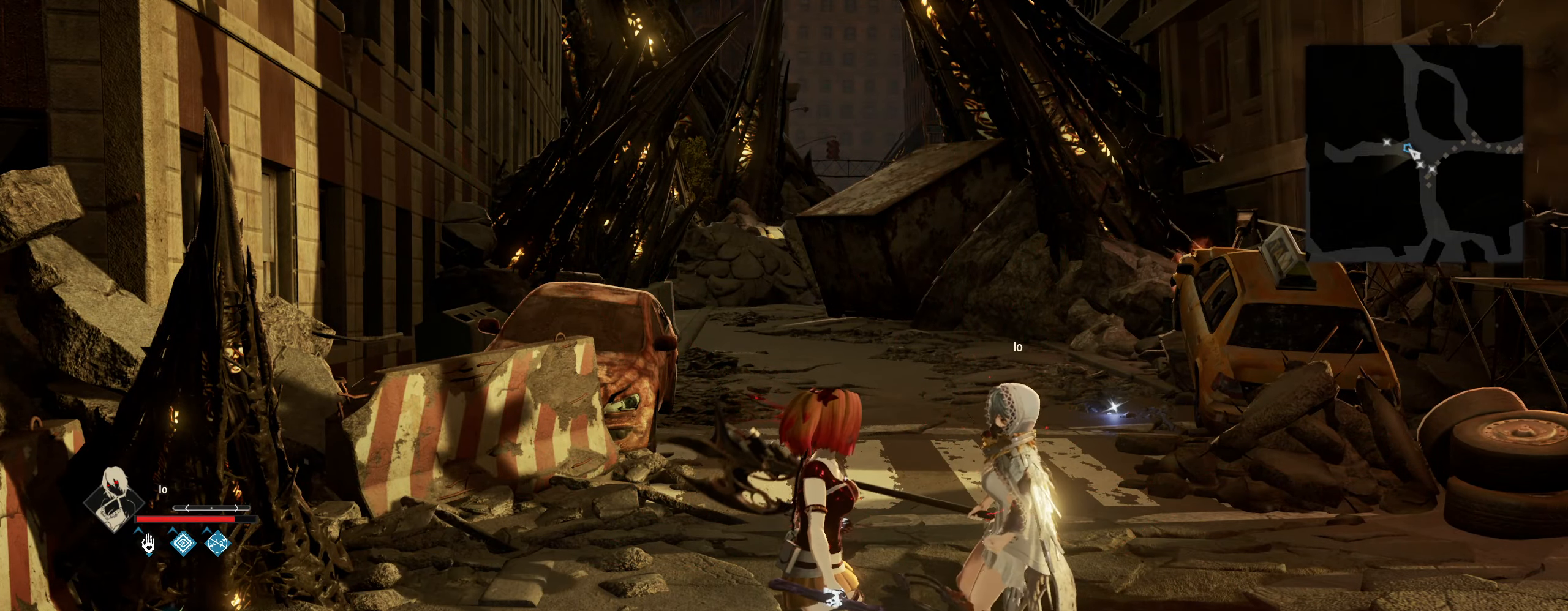
{"keys": ["shift", "w"], "mouse": [], "mouse_move": "still", "events": [[166, "shift", "down"]]}
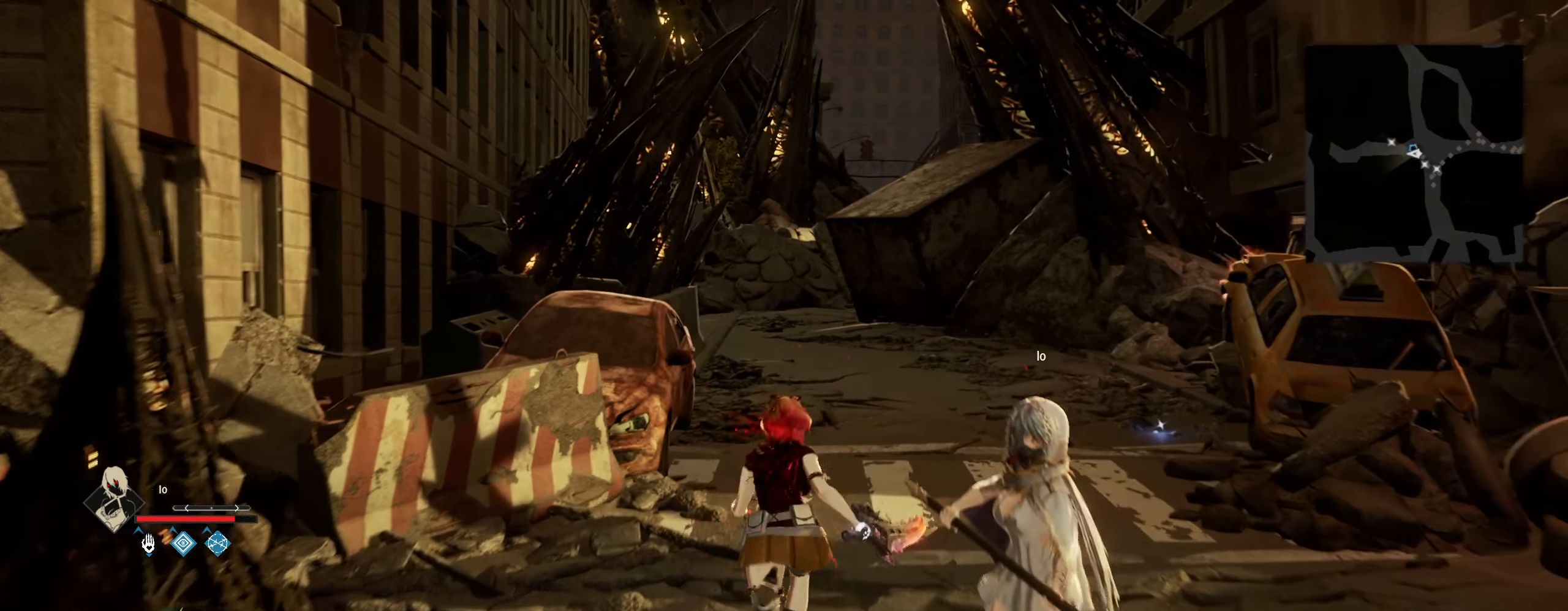
{"keys": ["shift", "w"], "mouse": [], "mouse_move": "still", "events": []}
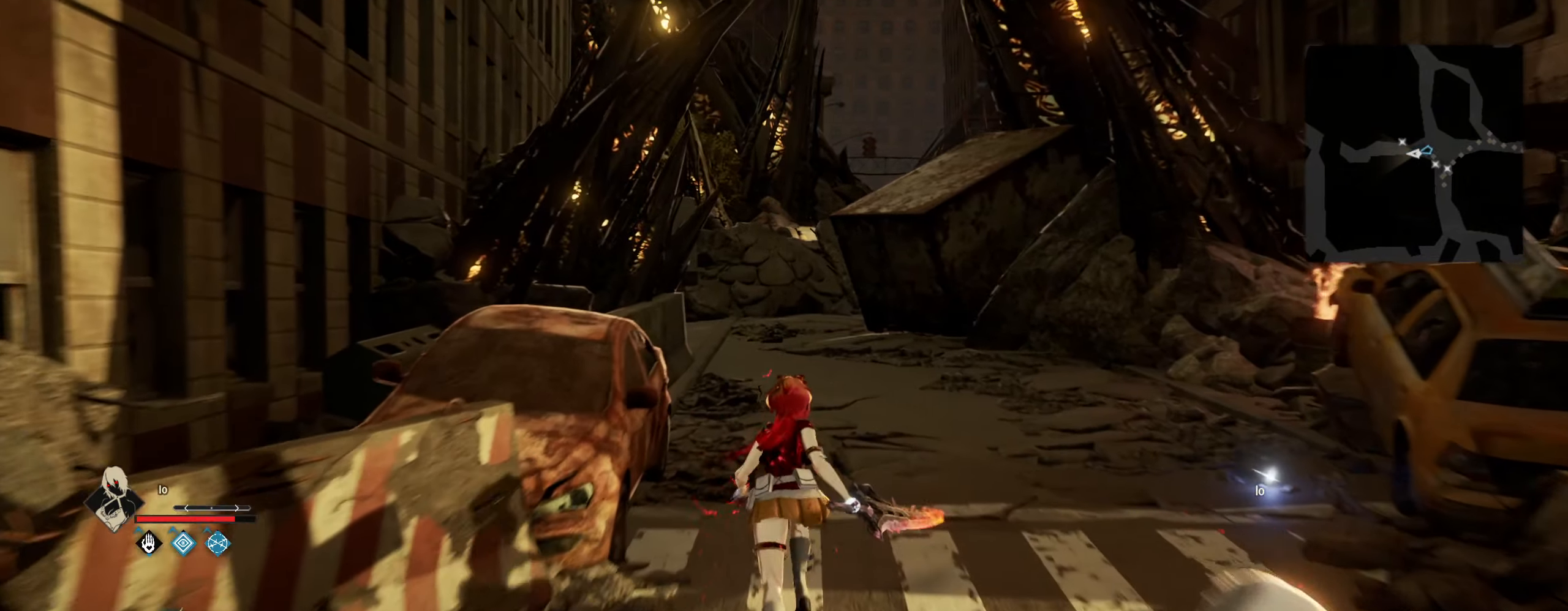
{"keys": ["shift", "w"], "mouse": [], "mouse_move": "still", "events": []}
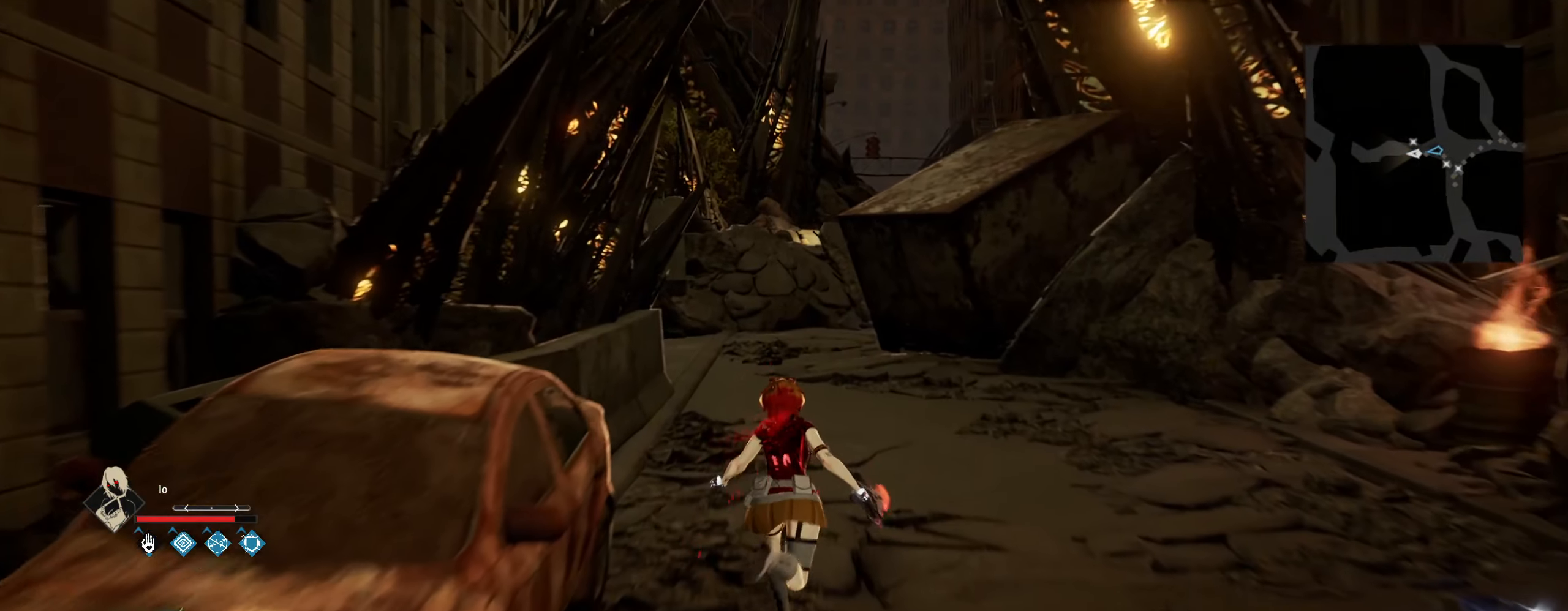
{"keys": ["shift", "w"], "mouse": [], "mouse_move": "still", "events": []}
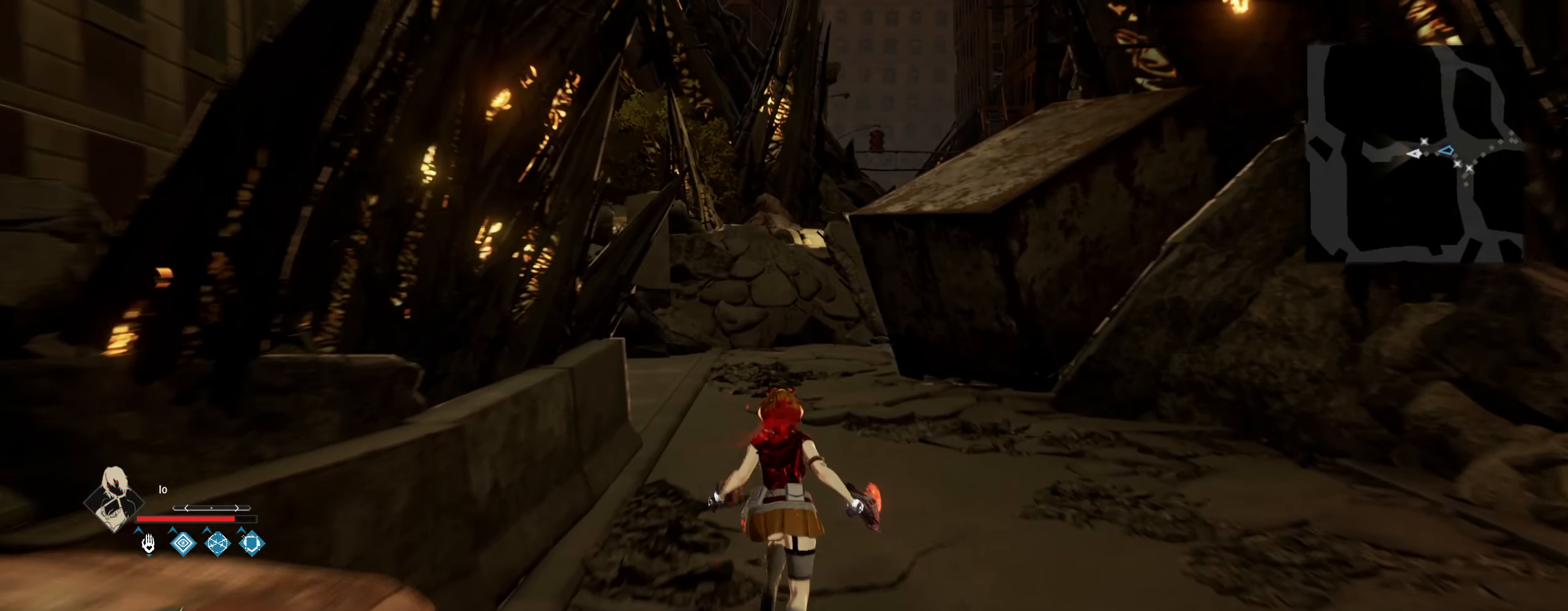
{"keys": ["shift", "w"], "mouse": [], "mouse_move": "still", "events": []}
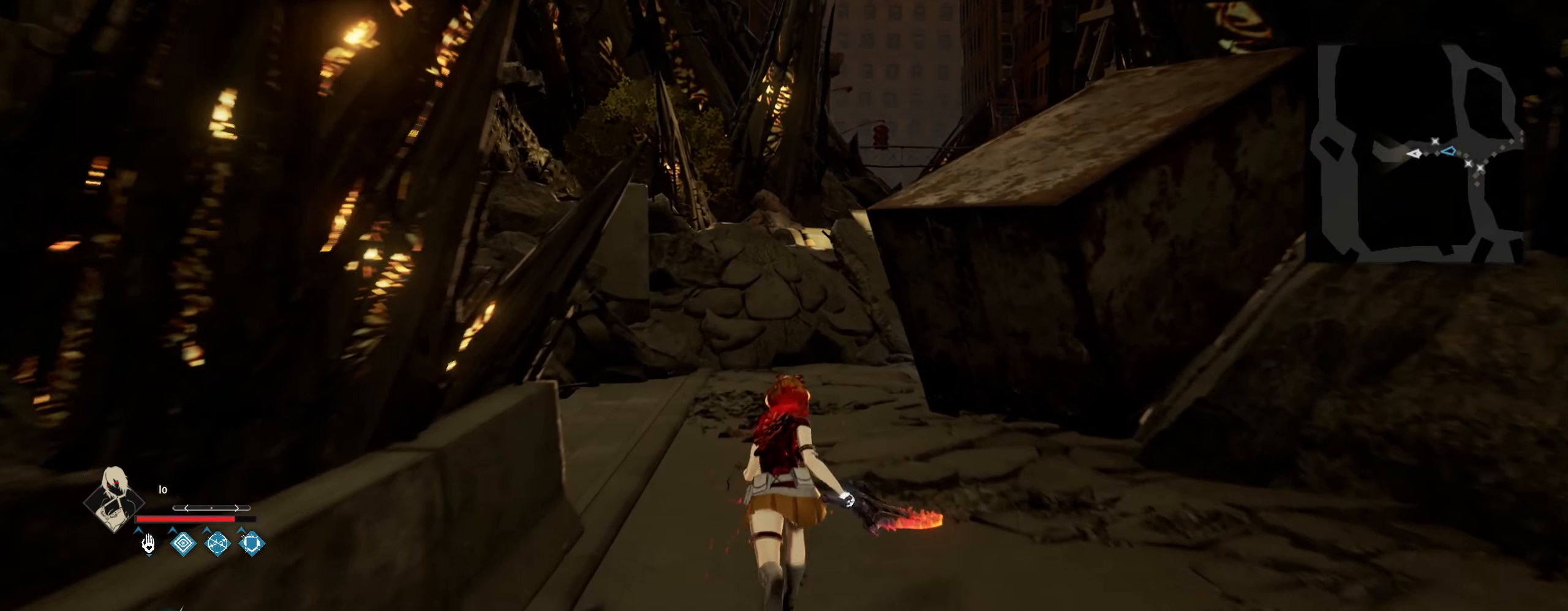
{"keys": ["shift", "w"], "mouse": [], "mouse_move": "still", "events": []}
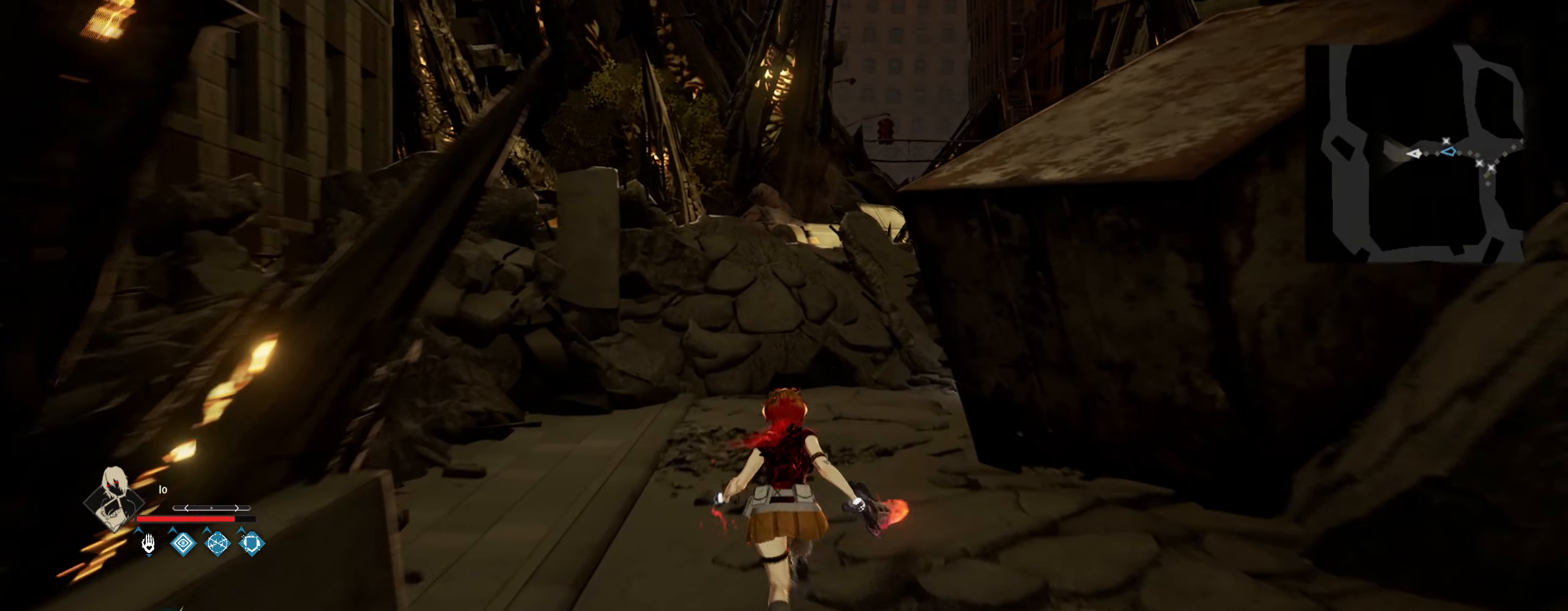
{"keys": ["shift", "w"], "mouse": [], "mouse_move": "still", "events": []}
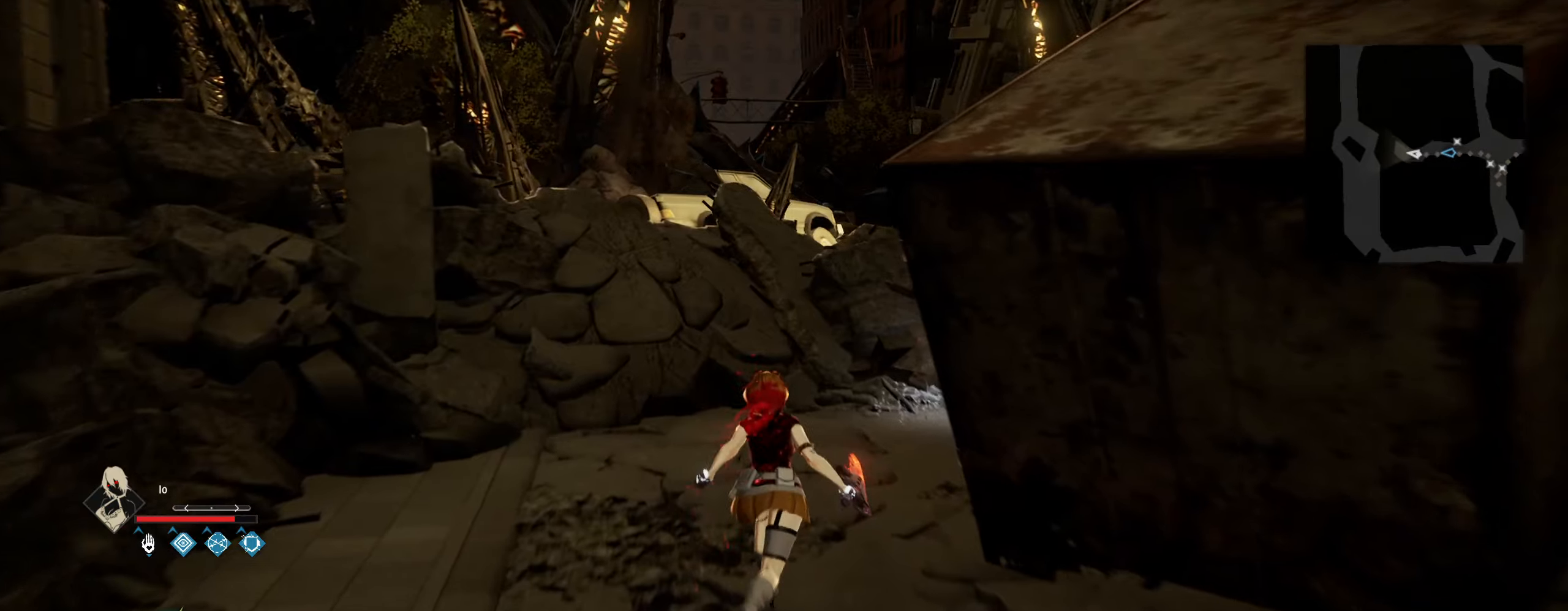
{"keys": ["shift", "w"], "mouse": [], "mouse_move": "still", "events": []}